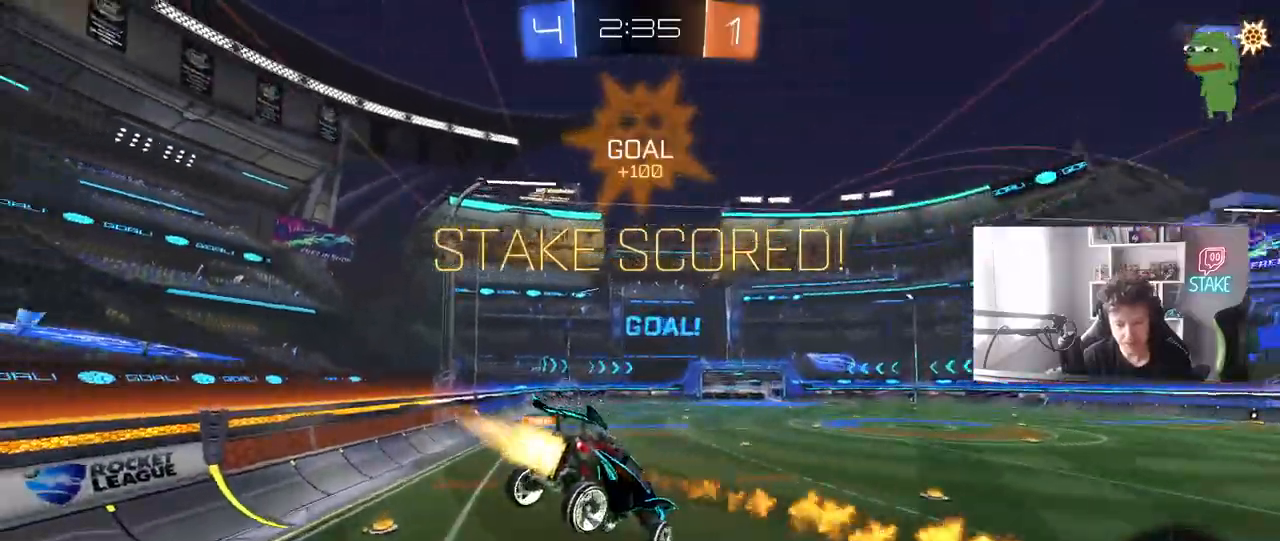
Gameplay with keyboard and mouse; each line is a JSON object with the keys and mouse buttons held at the frame after it. "events" lists presses ("down") and releases ("up") of "1", "2", "3", "4", "5", "a", "alt", "c", "caps_lock", "ctrl", "d", "e", "f", "g", "q", "r", "s", "shift", "space", "t", "tab", "v", "w", "x", "z", "mouse_left", "mouse_wheel" and "mouse_right" between this image and that frame as [ms after this image, input, new state], when the widget could be followed in between. "mouse_left", "mouse_wheel", "mouse_right" = the "left", "wheel", "right" buttons of the "mouse" list. No other keys are recorded. "wheel" means that the mouse wheel is clicked or scrolled. "mouse_move" is the direction in which the mouse moves at that frame (one of eight, or "still"), when it could be read.
{"keys": ["a"], "mouse": [], "mouse_move": "still", "events": [[50, "a", "up"], [50, "mouse_left", "up"], [117, "s", "up"], [200, "d", "down"], [200, "shift", "down"], [383, "d", "up"], [433, "a", "down"], [433, "shift", "up"]]}
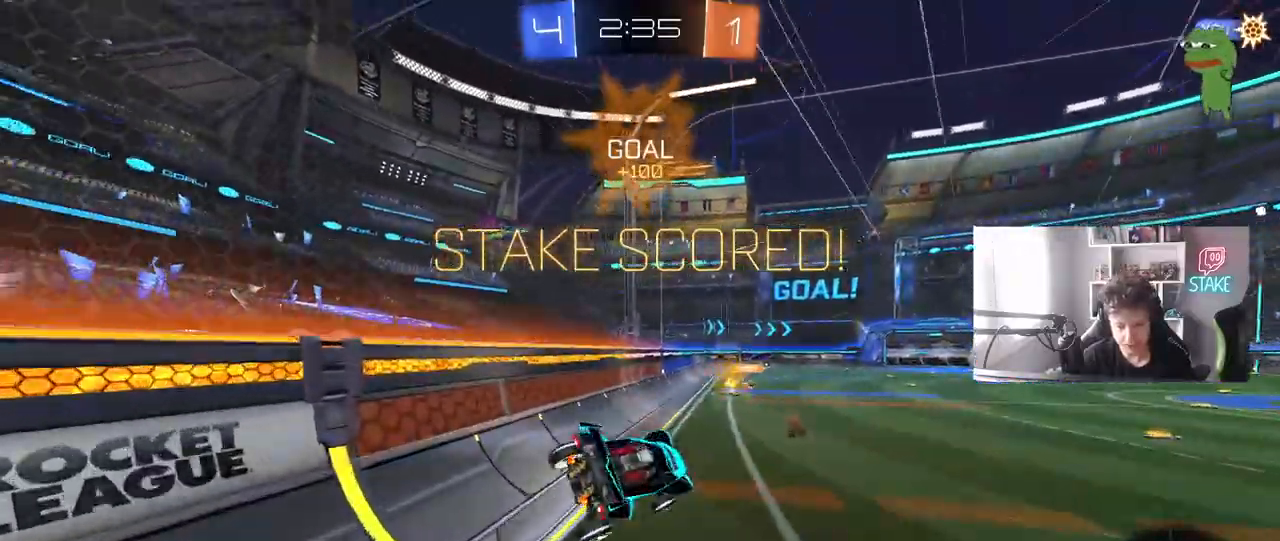
{"keys": ["a"], "mouse": ["left", "right"], "mouse_move": "still", "events": [[83, "a", "up"], [83, "w", "down"], [317, "d", "down"], [450, "d", "up"], [450, "mouse_left", "down"], [450, "mouse_right", "down"], [500, "a", "down"], [500, "w", "up"]]}
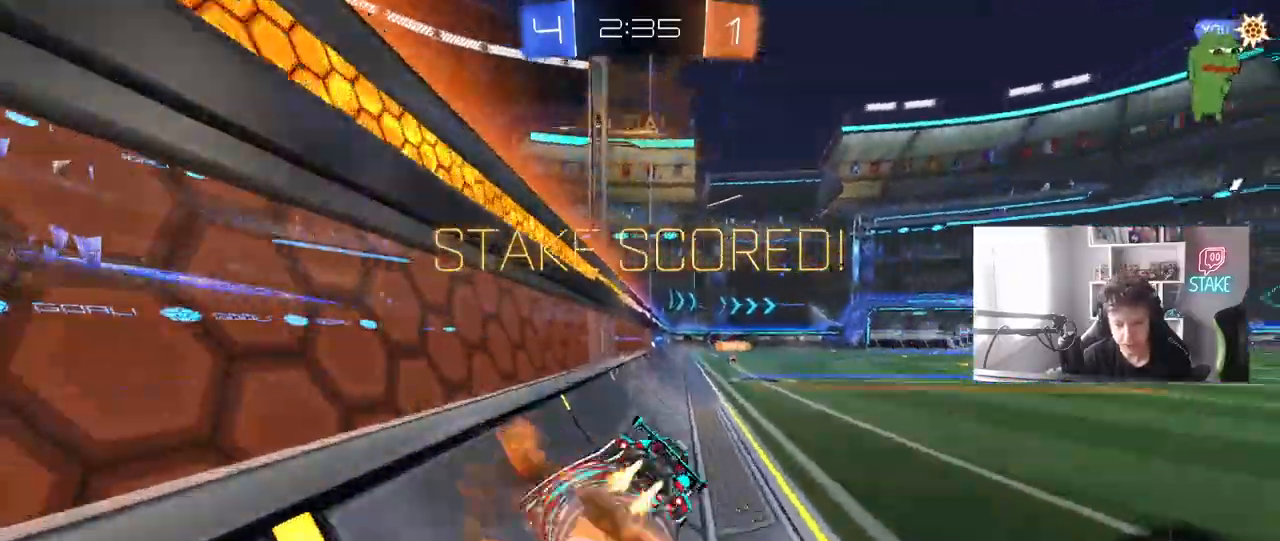
{"keys": [], "mouse": [], "mouse_move": "still", "events": [[50, "shift", "down"], [100, "s", "down"], [133, "mouse_left", "up"], [133, "mouse_right", "up"], [183, "shift", "up"], [283, "a", "up"], [283, "s", "up"], [333, "d", "down"], [417, "d", "up"]]}
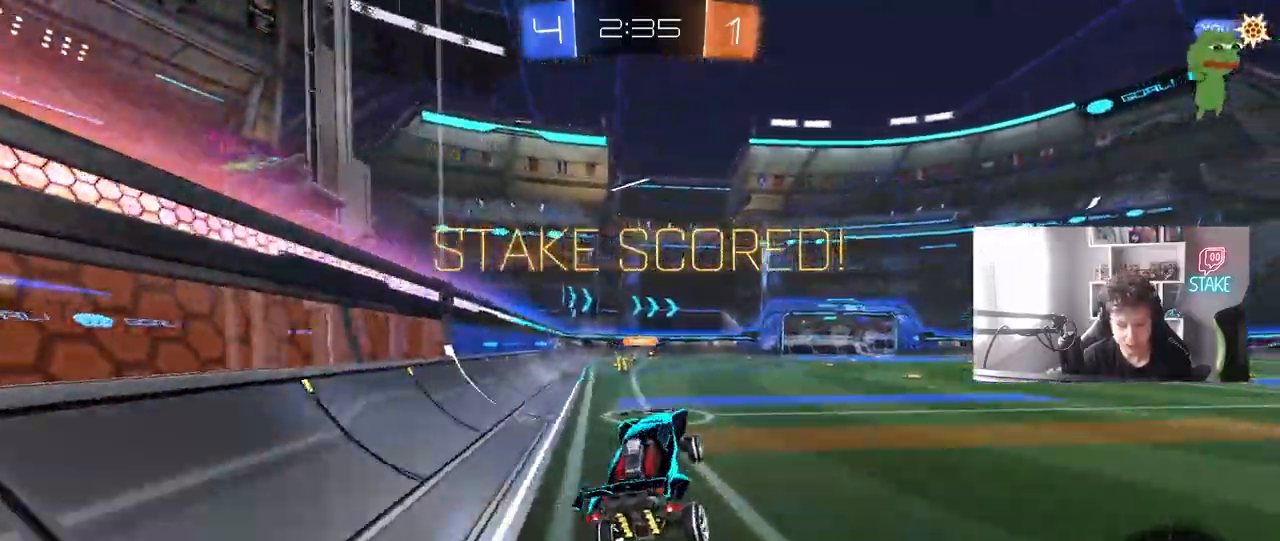
{"keys": [], "mouse": [], "mouse_move": "still", "events": [[17, "w", "down"], [150, "w", "up"]]}
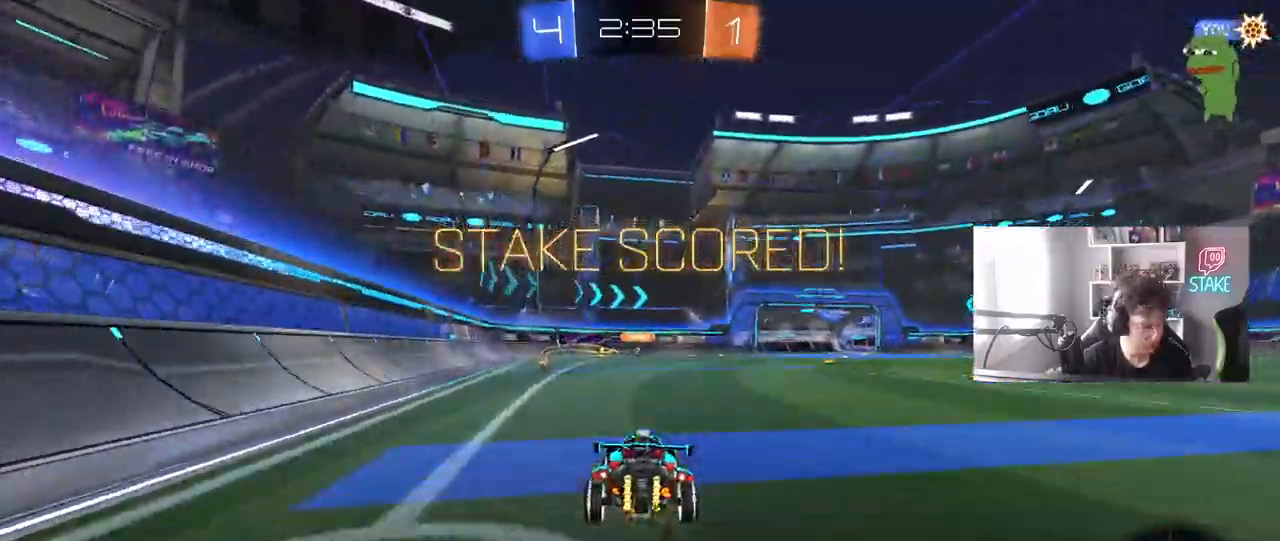
{"keys": [], "mouse": [], "mouse_move": "still", "events": []}
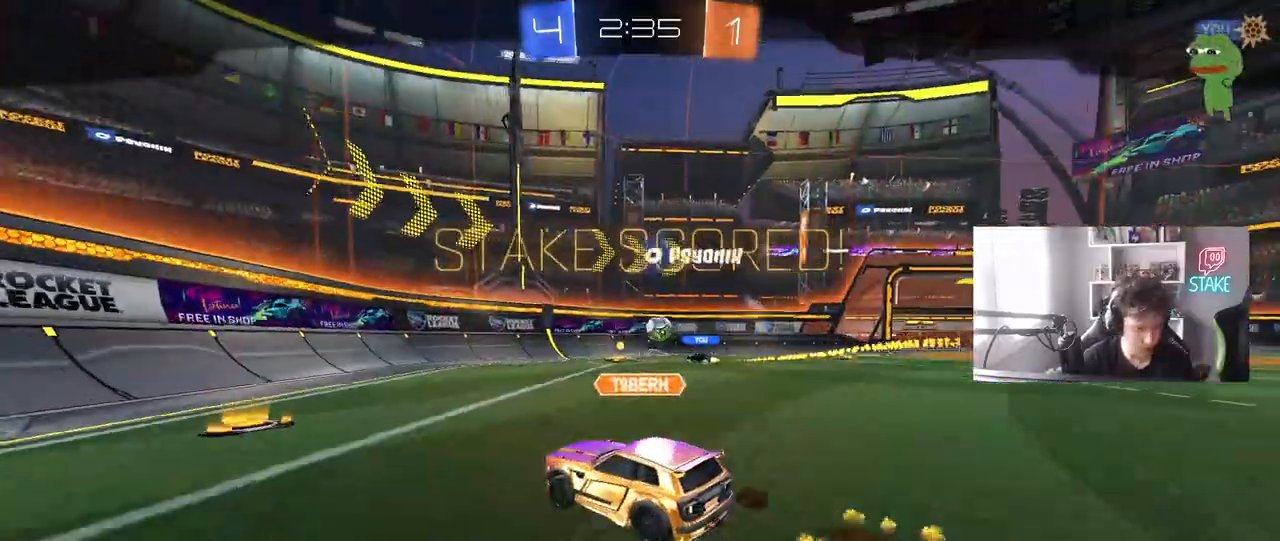
{"keys": [], "mouse": [], "mouse_move": "still", "events": []}
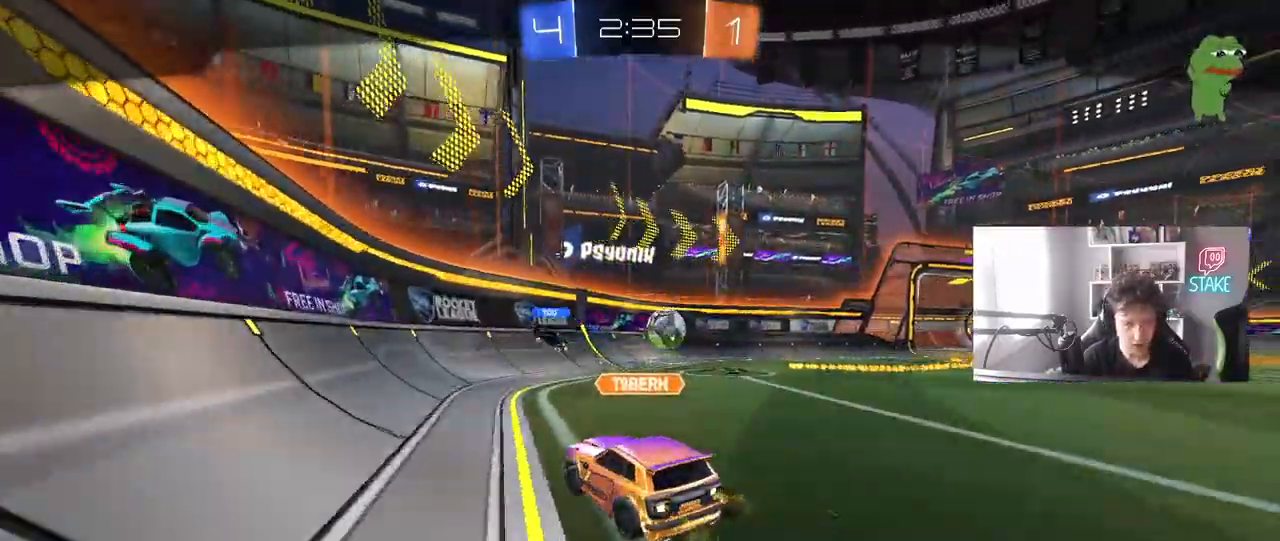
{"keys": [], "mouse": [], "mouse_move": "still", "events": []}
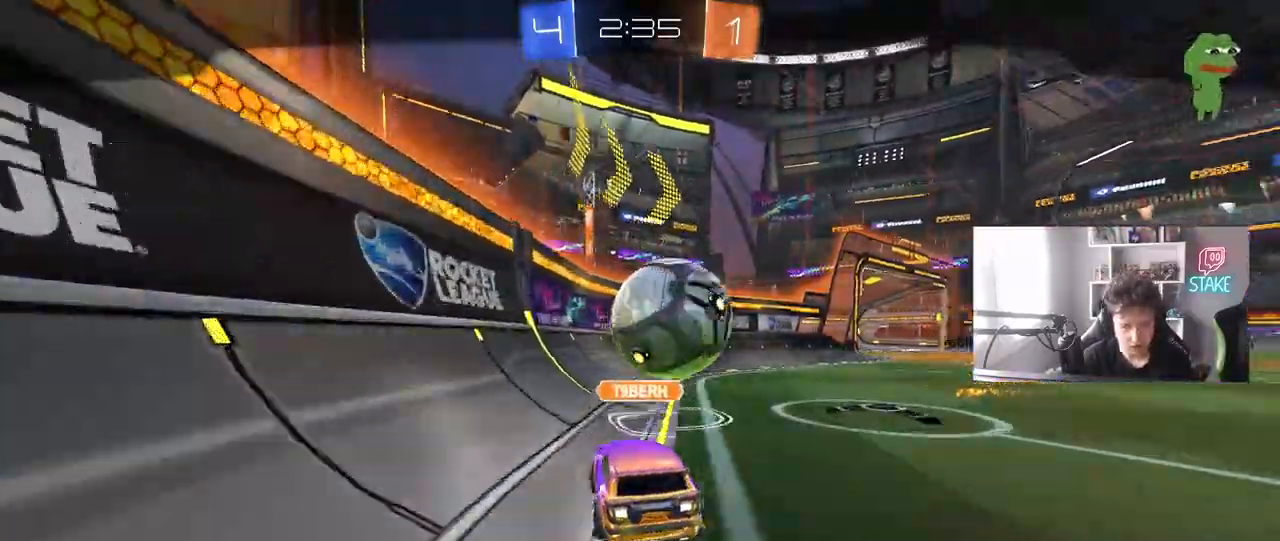
{"keys": [], "mouse": [], "mouse_move": "still", "events": []}
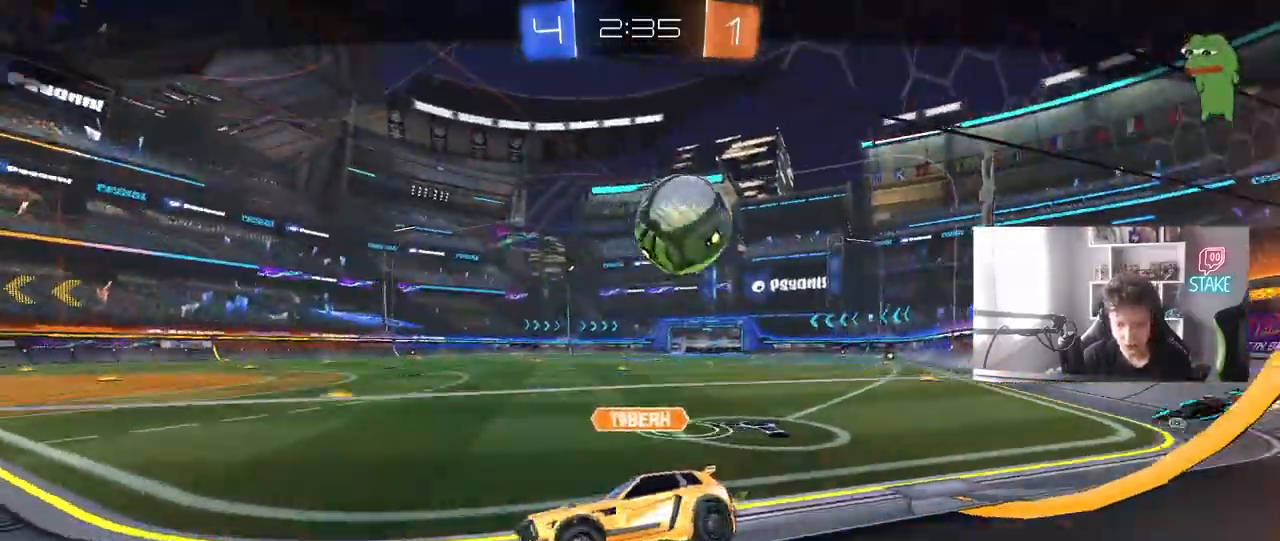
{"keys": [], "mouse": [], "mouse_move": "still", "events": []}
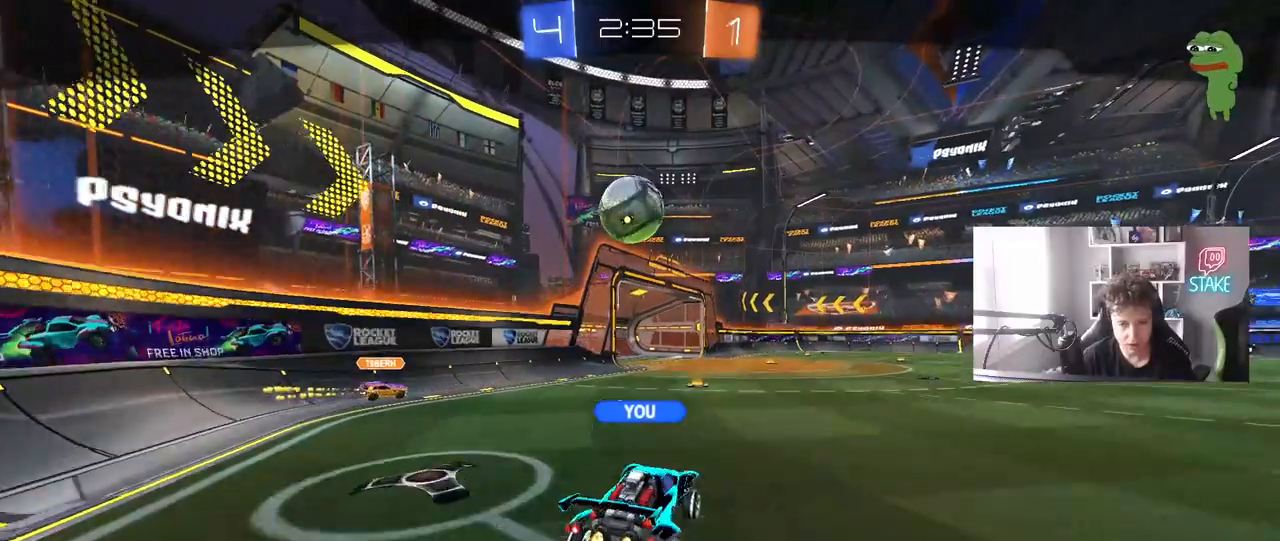
{"keys": [], "mouse": [], "mouse_move": "still", "events": []}
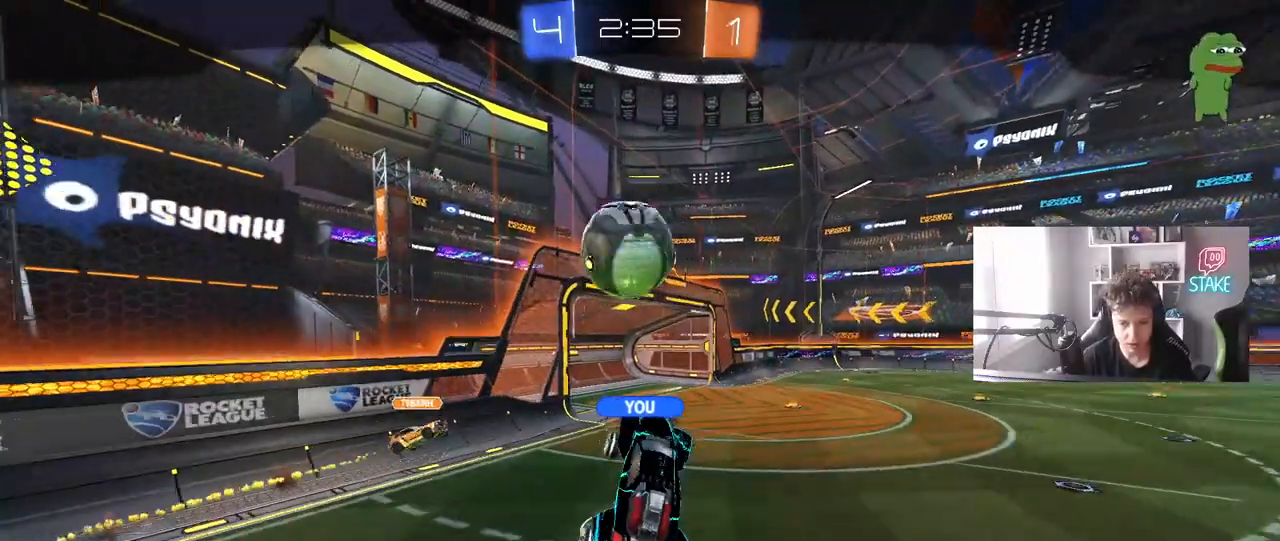
{"keys": [], "mouse": [], "mouse_move": "still", "events": []}
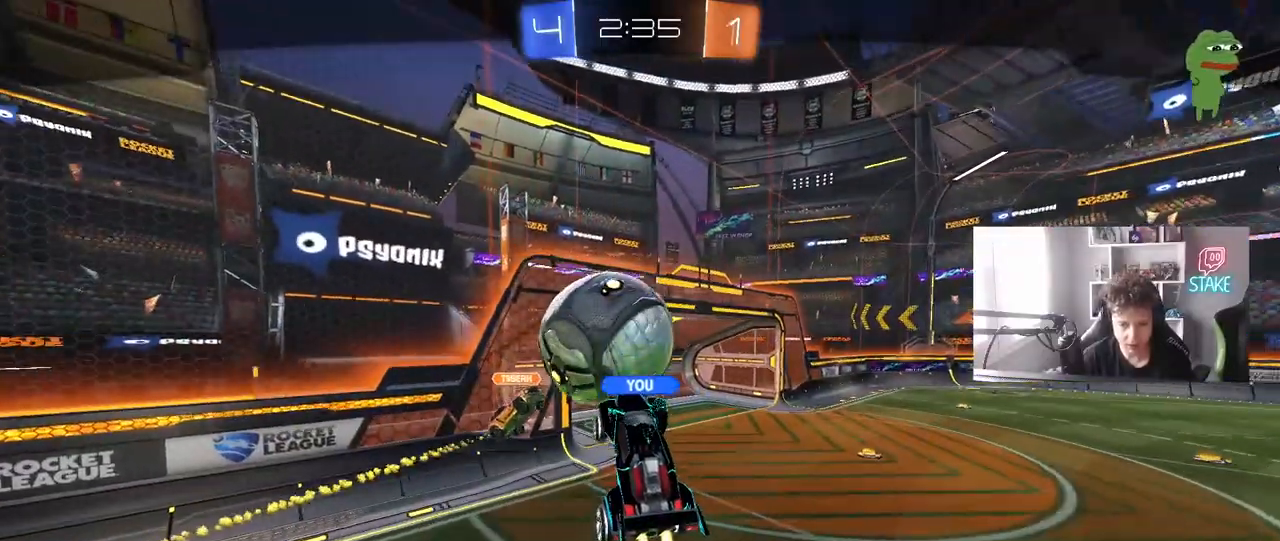
{"keys": [], "mouse": [], "mouse_move": "still", "events": []}
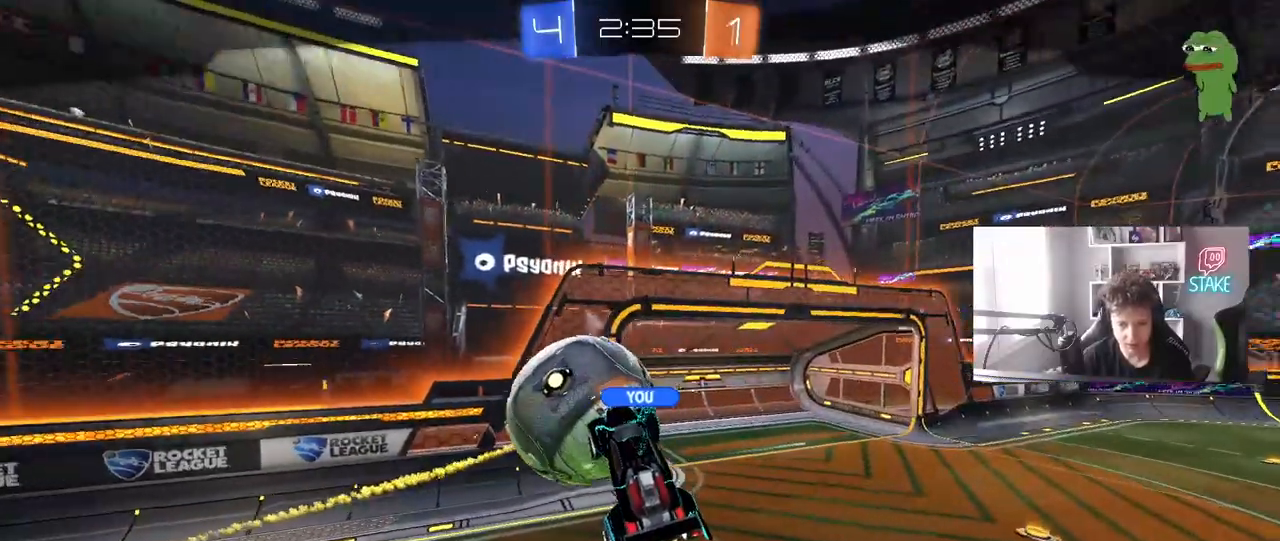
{"keys": [], "mouse": [], "mouse_move": "still", "events": []}
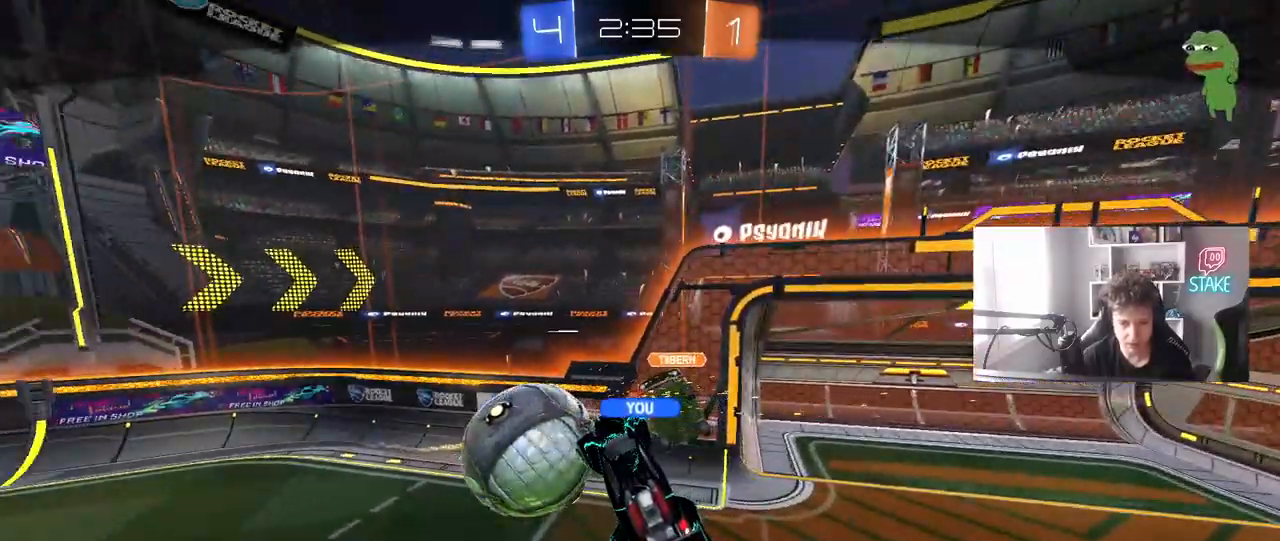
{"keys": [], "mouse": [], "mouse_move": "still", "events": []}
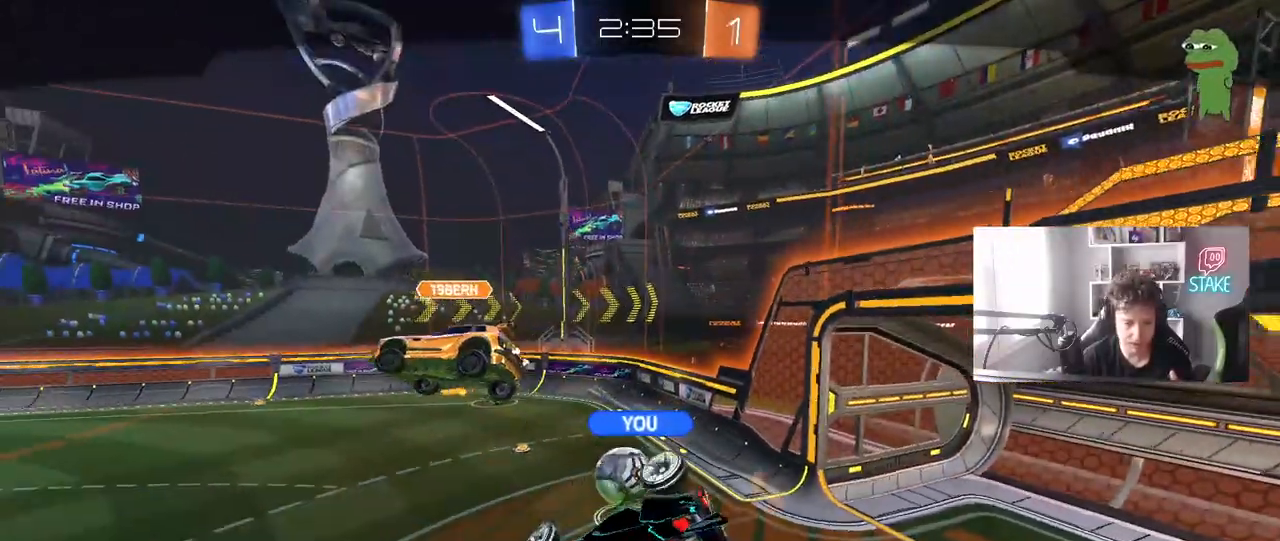
{"keys": [], "mouse": ["right"], "mouse_move": "still", "events": [[233, "mouse_right", "down"], [417, "mouse_right", "up"], [467, "mouse_right", "down"]]}
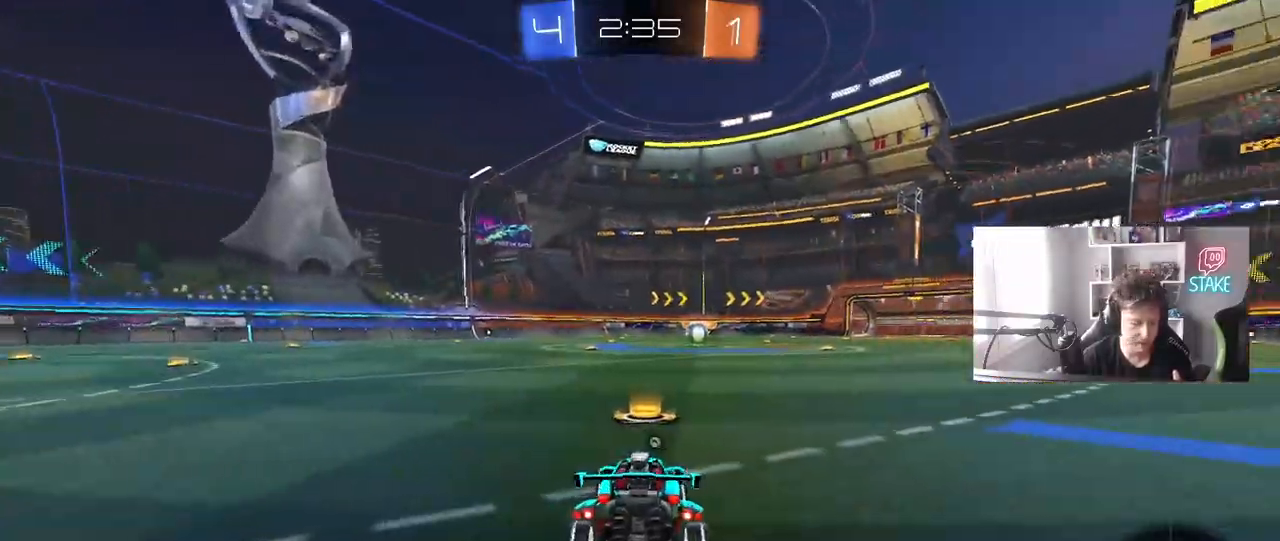
{"keys": [], "mouse": [], "mouse_move": "still", "events": [[100, "mouse_right", "up"]]}
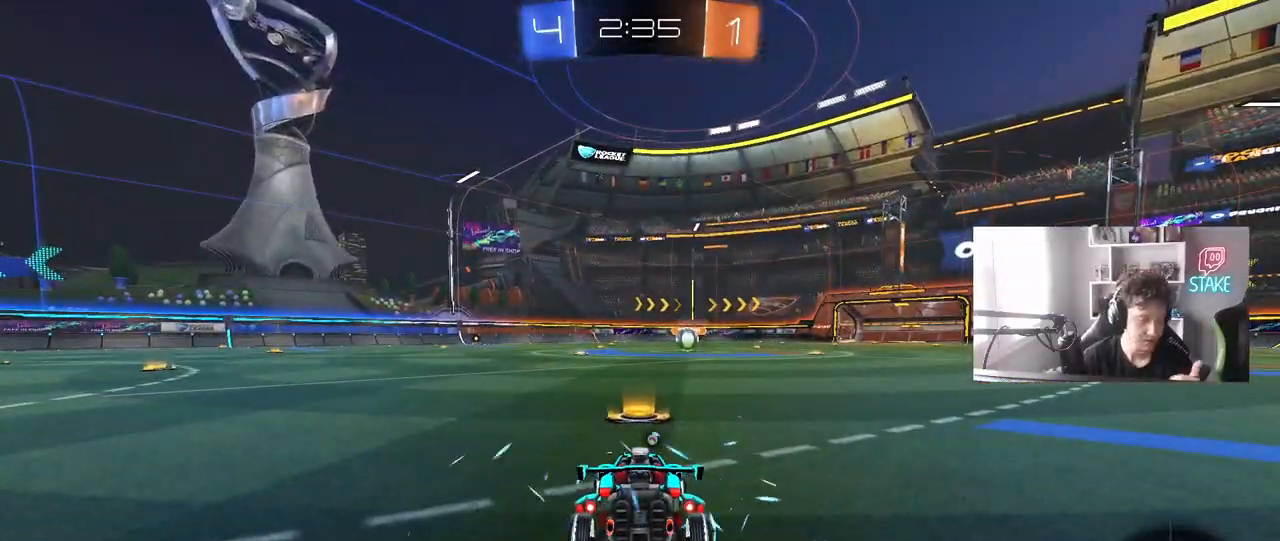
{"keys": [], "mouse": [], "mouse_move": "still", "events": []}
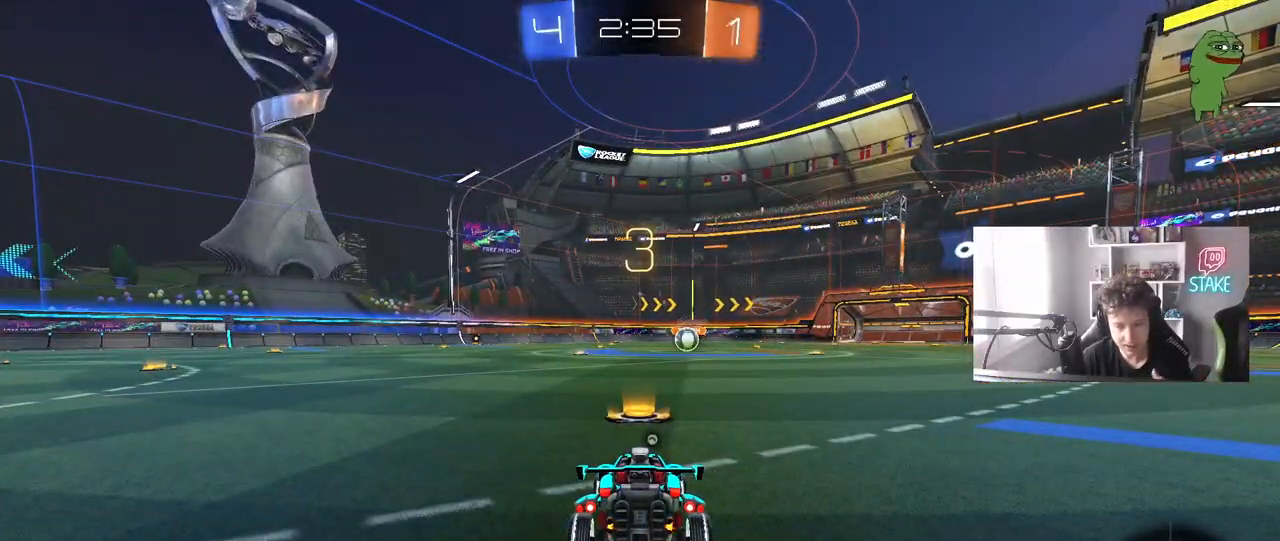
{"keys": [], "mouse": [], "mouse_move": "still", "events": []}
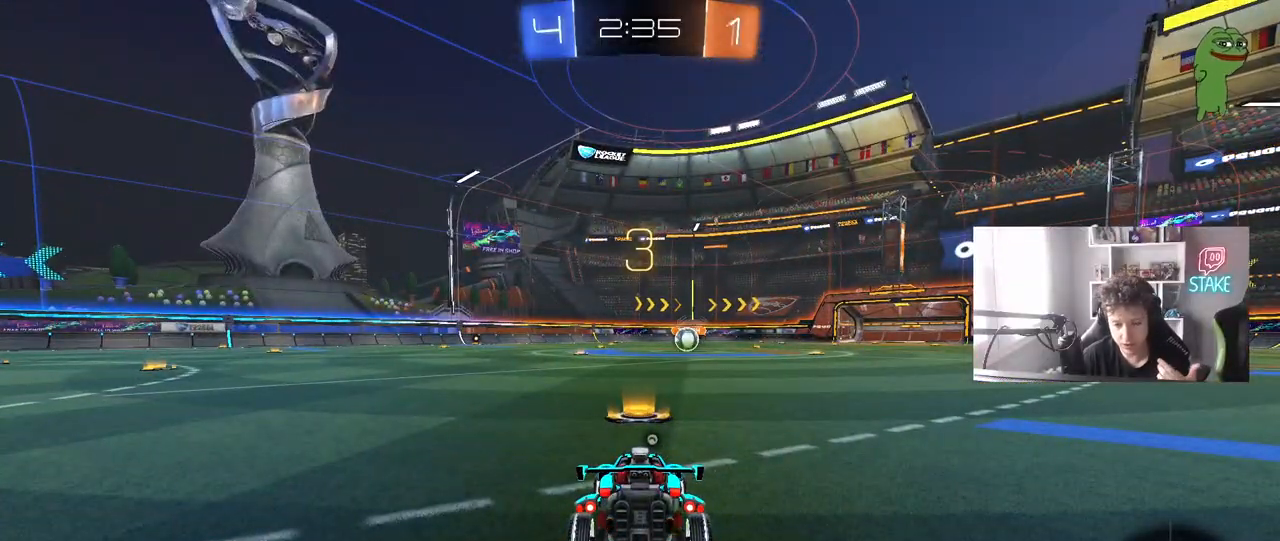
{"keys": [], "mouse": [], "mouse_move": "right", "events": []}
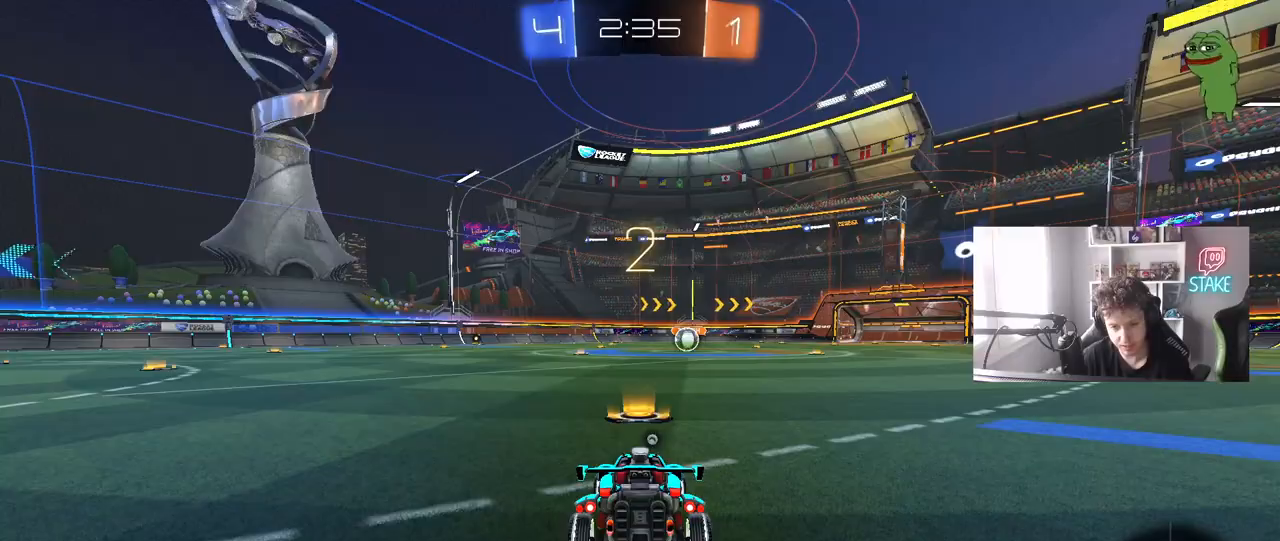
{"keys": [], "mouse": ["left"], "mouse_move": "still", "events": [[167, "mouse_left", "down"]]}
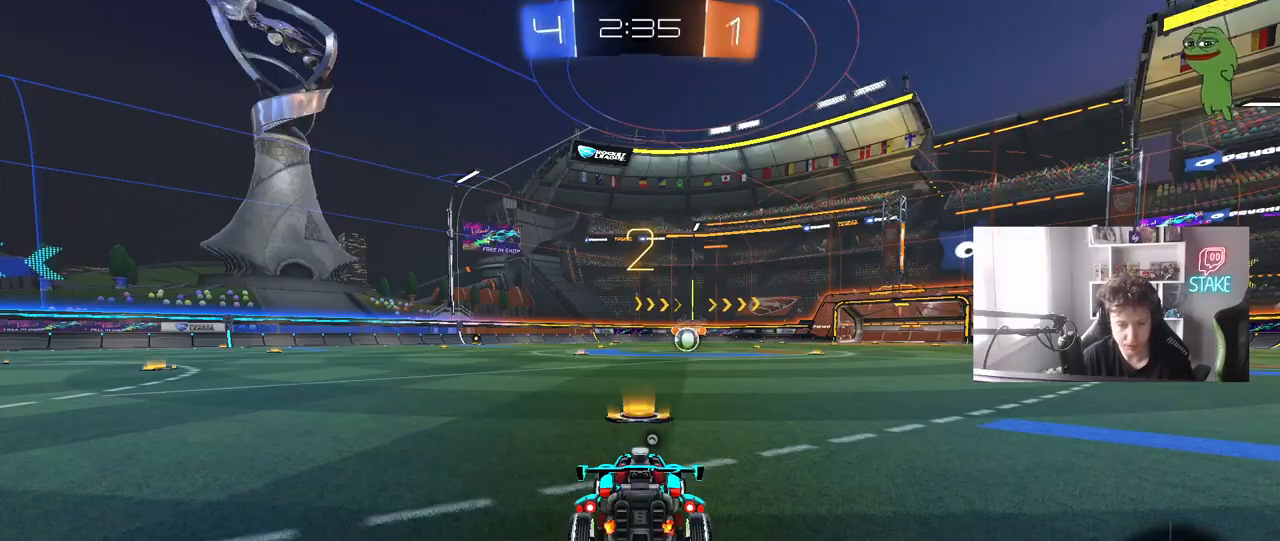
{"keys": ["space", "w"], "mouse": ["left"], "mouse_move": "left", "events": [[317, "w", "down"], [367, "space", "down"]]}
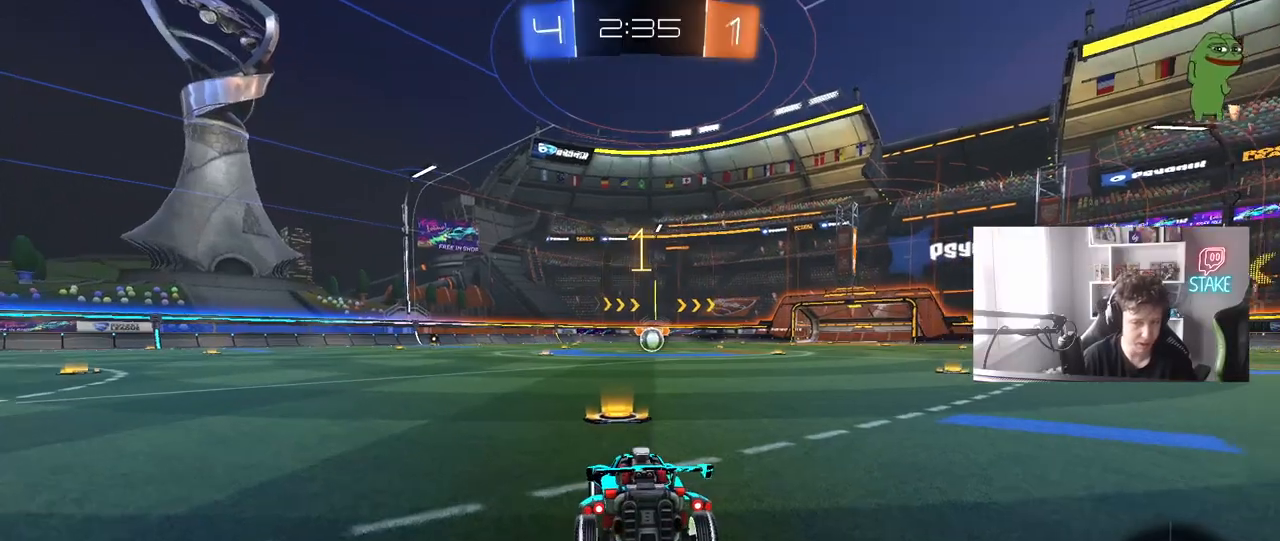
{"keys": ["w"], "mouse": ["left"], "mouse_move": "left", "events": [[67, "space", "up"], [150, "tab", "down"], [433, "tab", "up"]]}
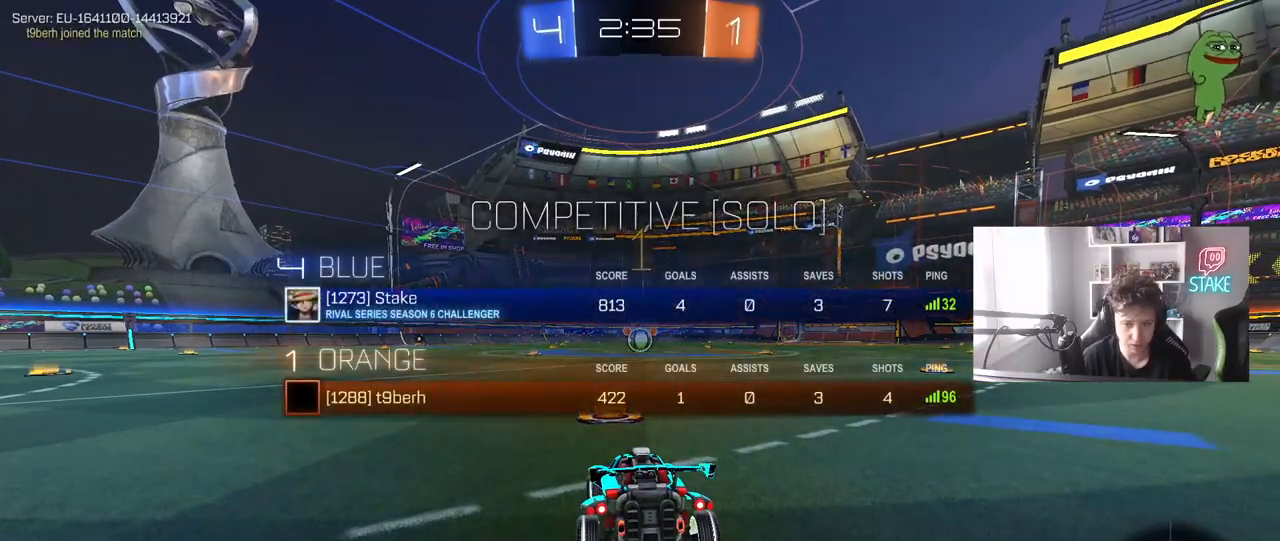
{"keys": ["w"], "mouse": ["left"], "mouse_move": "still", "events": []}
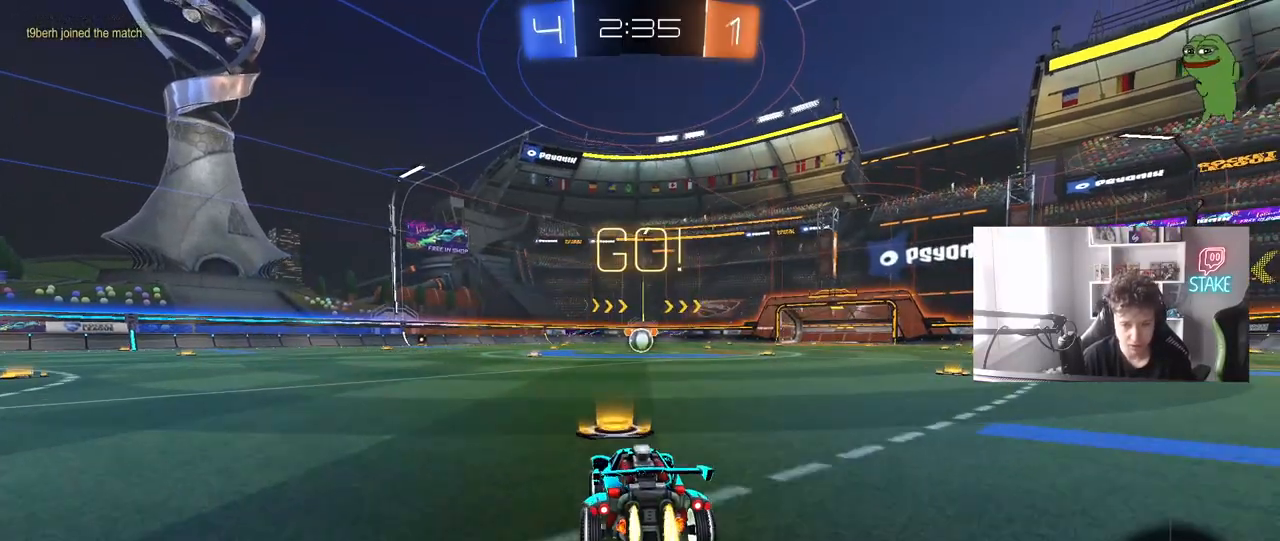
{"keys": ["a", "s", "shift"], "mouse": ["left"], "mouse_move": "still", "events": [[50, "d", "down"], [133, "mouse_right", "down"], [183, "d", "up"], [233, "a", "down"], [233, "mouse_right", "up"], [233, "shift", "down"], [283, "mouse_right", "down"], [333, "s", "down"], [333, "w", "up"], [367, "mouse_right", "up"]]}
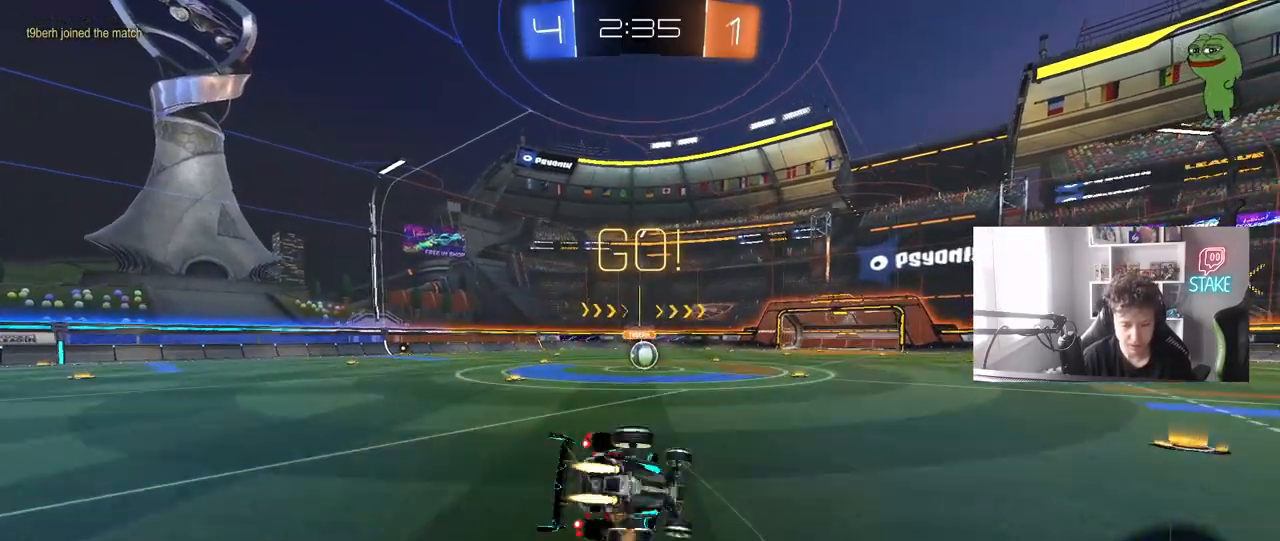
{"keys": ["a", "s", "shift"], "mouse": ["left"], "mouse_move": "still", "events": [[200, "s", "up"], [300, "s", "down"]]}
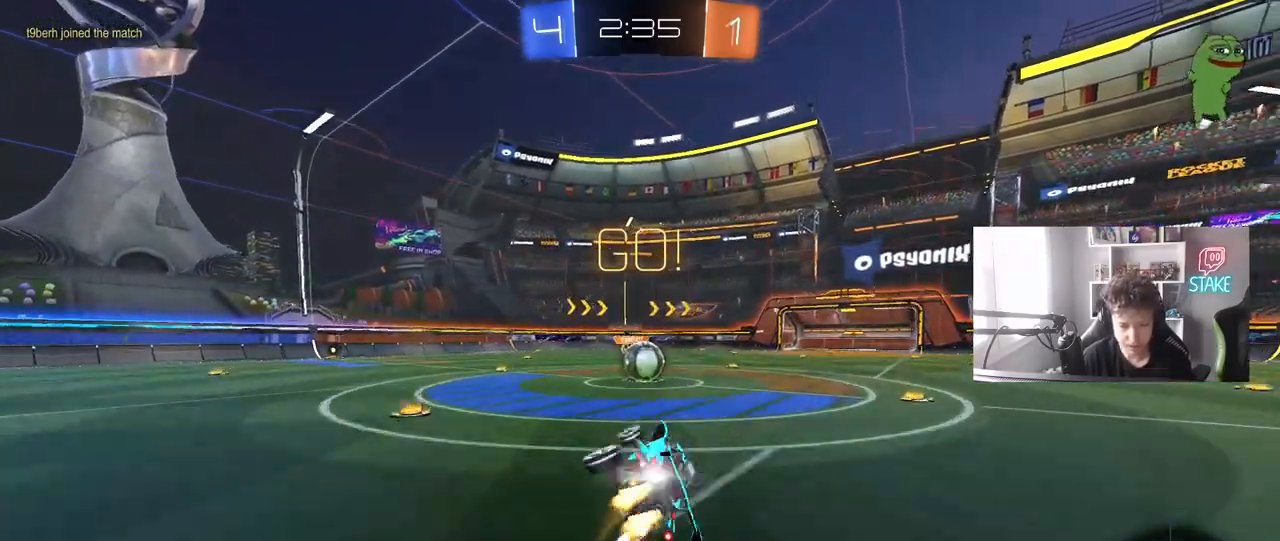
{"keys": ["d"], "mouse": ["right"], "mouse_move": "down", "events": [[33, "s", "up"], [33, "shift", "up"], [83, "a", "up"], [117, "mouse_left", "up"], [450, "d", "down"], [450, "mouse_right", "down"]]}
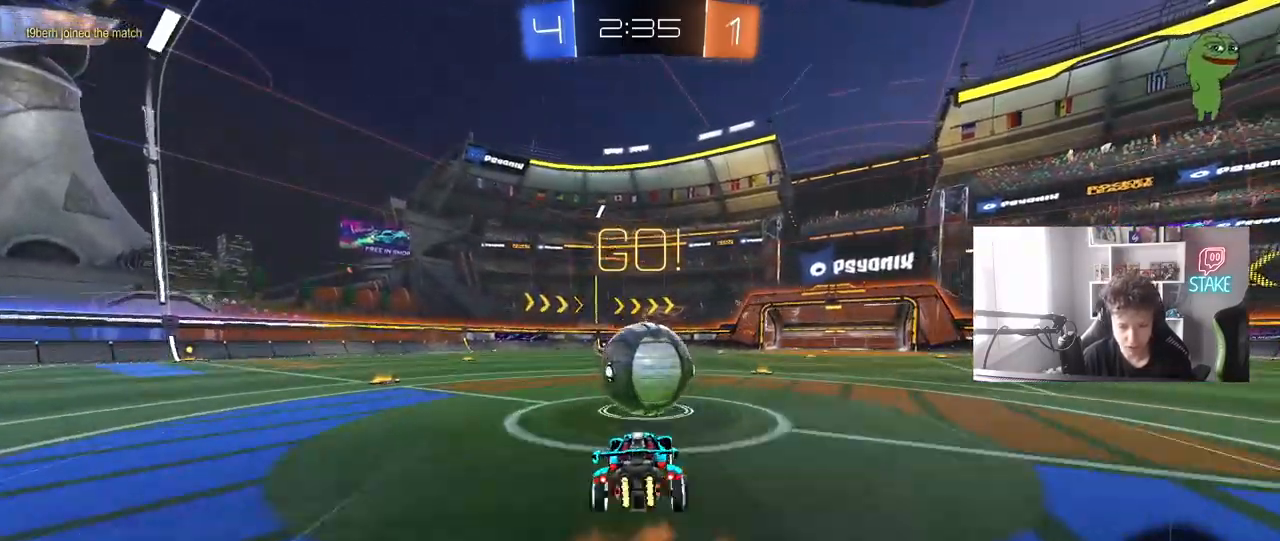
{"keys": ["a", "shift", "w"], "mouse": [], "mouse_move": "up", "events": [[50, "d", "up"], [100, "mouse_right", "up"], [100, "w", "down"], [183, "mouse_right", "down"], [183, "shift", "down"], [233, "a", "down"], [417, "mouse_right", "up"]]}
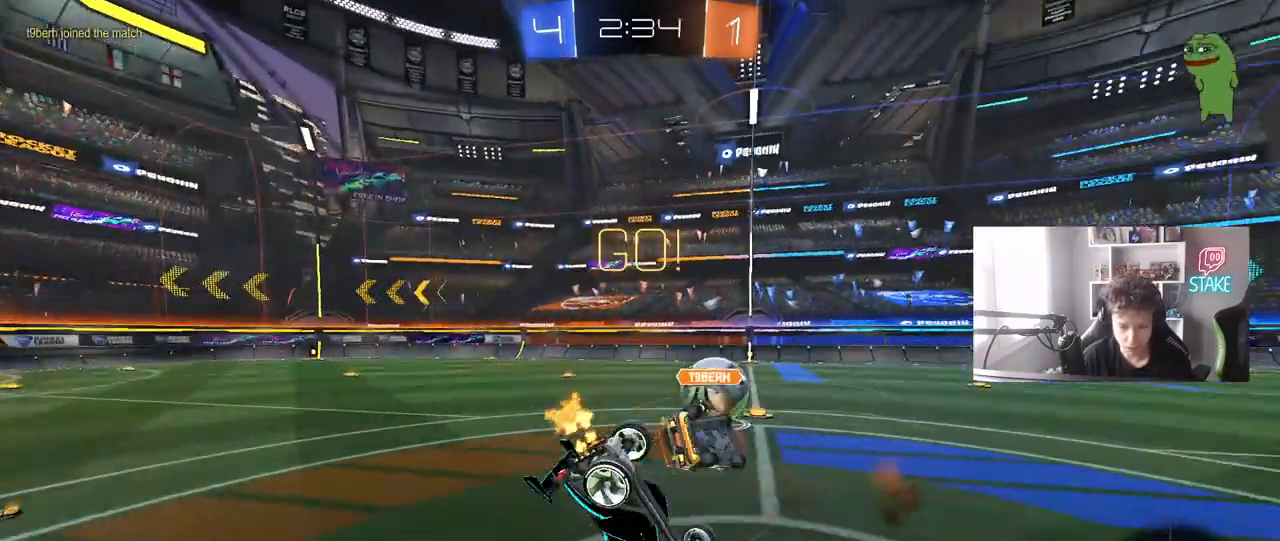
{"keys": ["a", "w"], "mouse": [], "mouse_move": "still", "events": [[100, "w", "up"], [200, "a", "up"], [250, "d", "down"], [300, "space", "down"], [333, "shift", "up"], [383, "w", "down"], [433, "a", "down"], [433, "d", "up"], [433, "space", "up"]]}
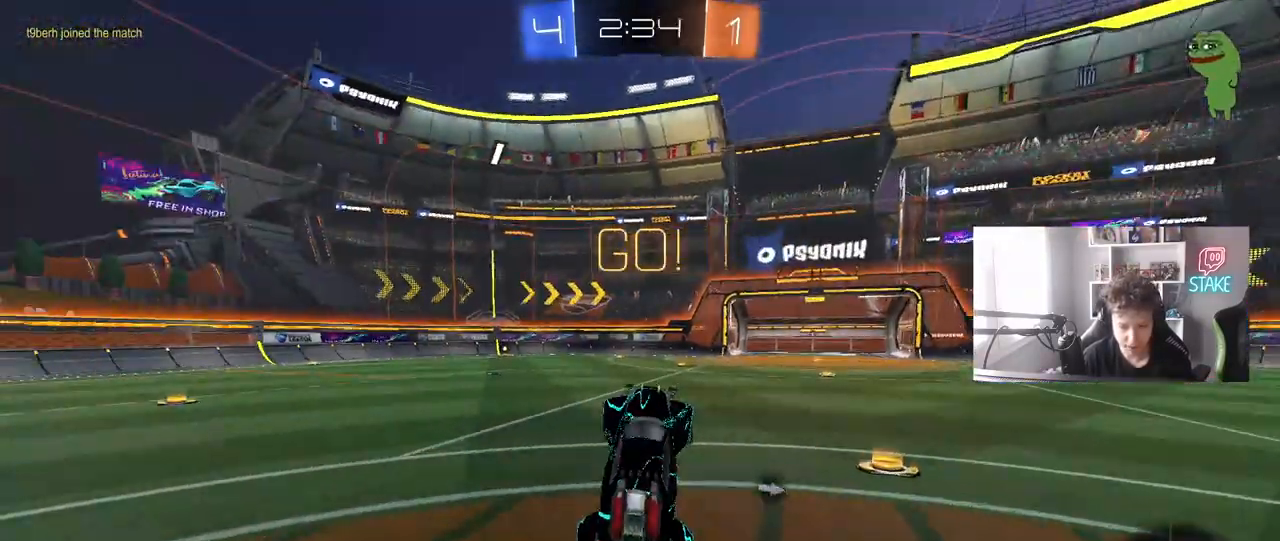
{"keys": ["a", "w"], "mouse": [], "mouse_move": "still", "events": [[117, "a", "up"], [167, "a", "down"], [400, "shift", "down"], [500, "shift", "up"]]}